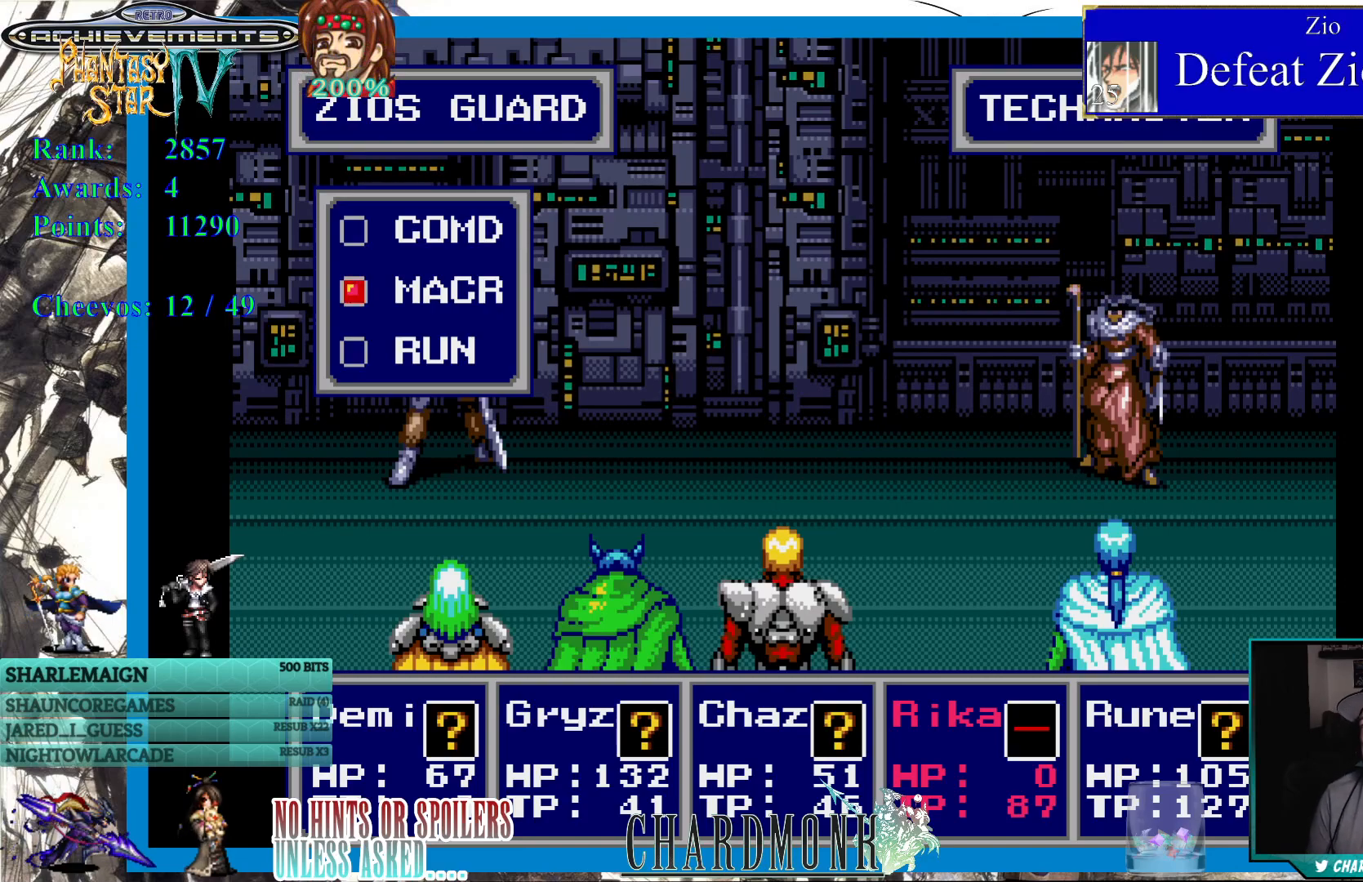
Gameplay with a controller (PlayStation layout); each line is a JSON object with the inputs held at the frame after it. "events" lists button and stick changes between this image and that frame as [ms after this image, input, new state], when the widget could be followed in between. Not read: L3 R3.
{"buttons": ["DPAD_UP"], "left_stick": "center", "right_stick": "center", "events": [[433, "DPAD_UP", "down"]]}
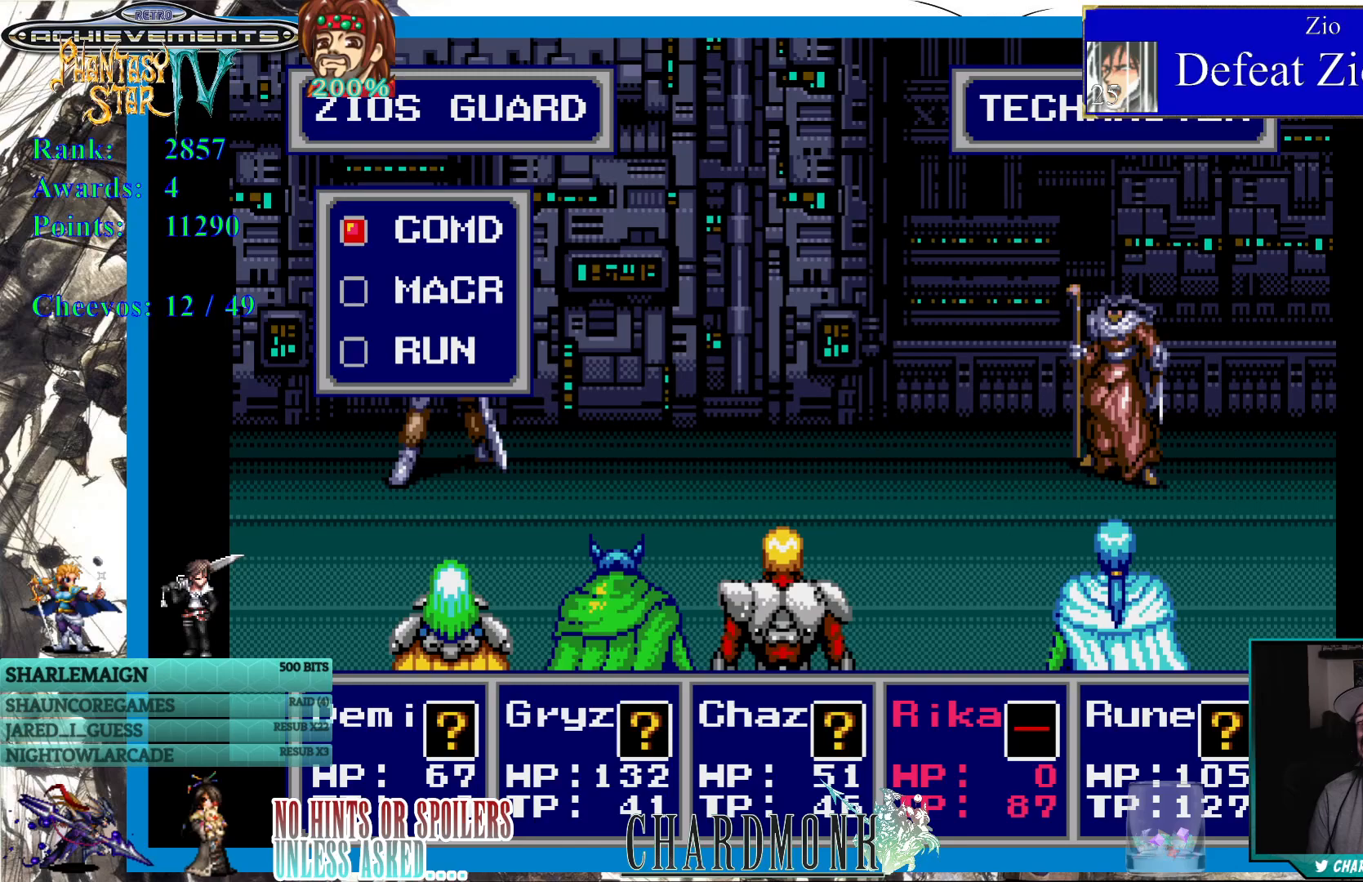
{"buttons": [], "left_stick": "center", "right_stick": "center", "events": [[17, "DPAD_UP", "up"], [67, "CIRCLE", "down"], [150, "CIRCLE", "up"]]}
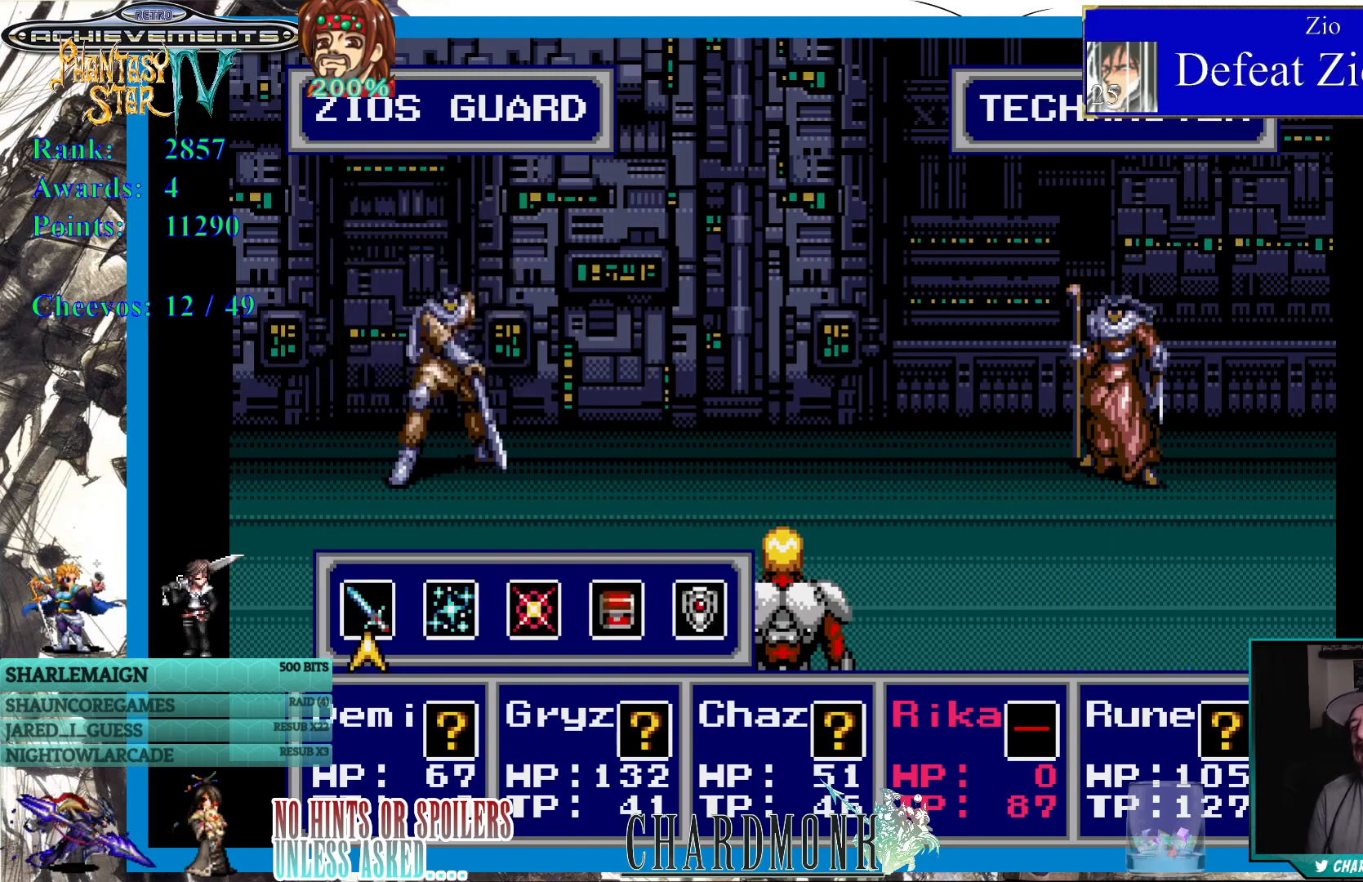
{"buttons": [], "left_stick": "center", "right_stick": "center", "events": []}
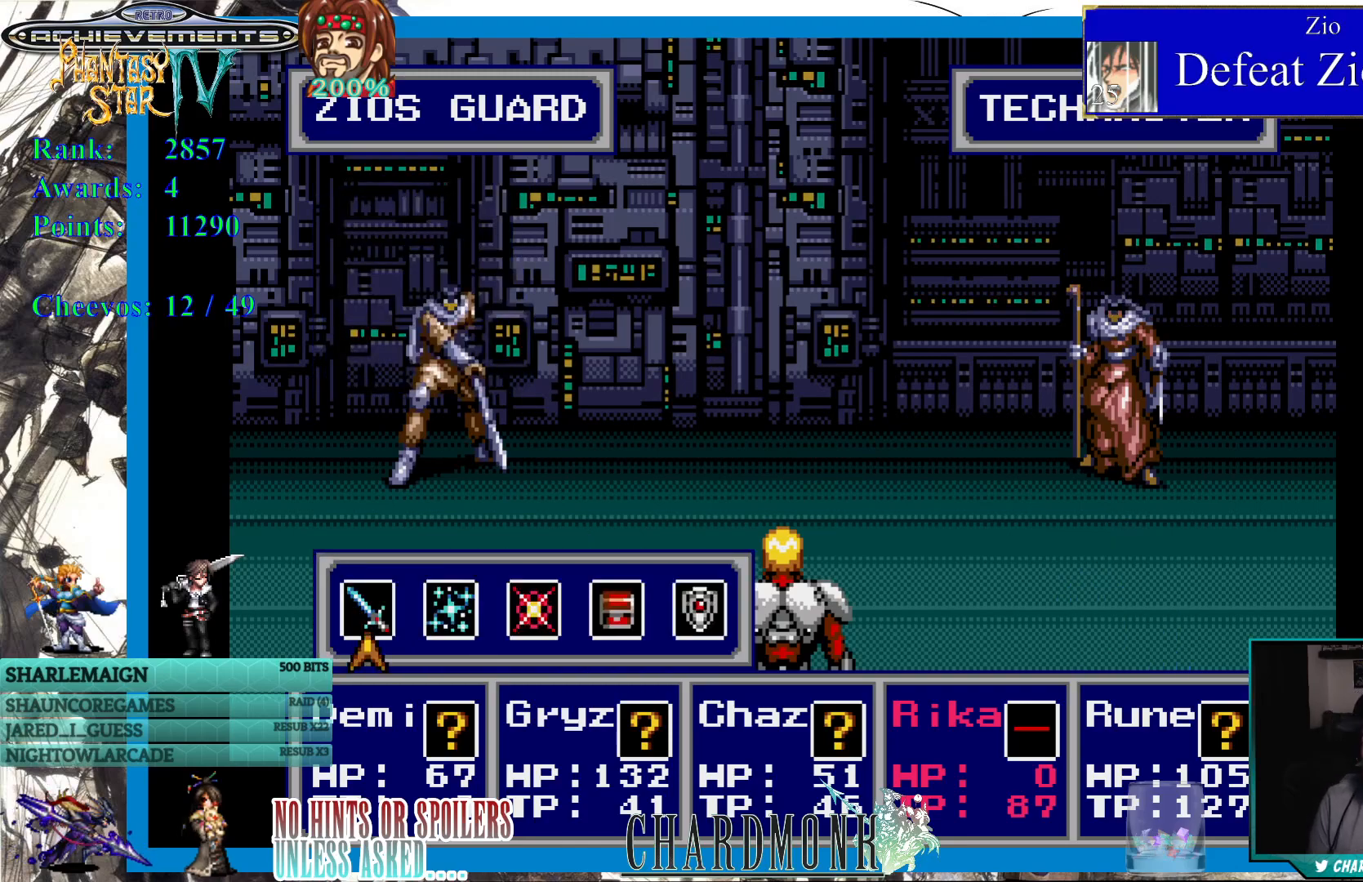
{"buttons": [], "left_stick": "center", "right_stick": "center", "events": [[50, "CIRCLE", "down"], [133, "CIRCLE", "up"], [383, "CIRCLE", "down"], [467, "CIRCLE", "up"]]}
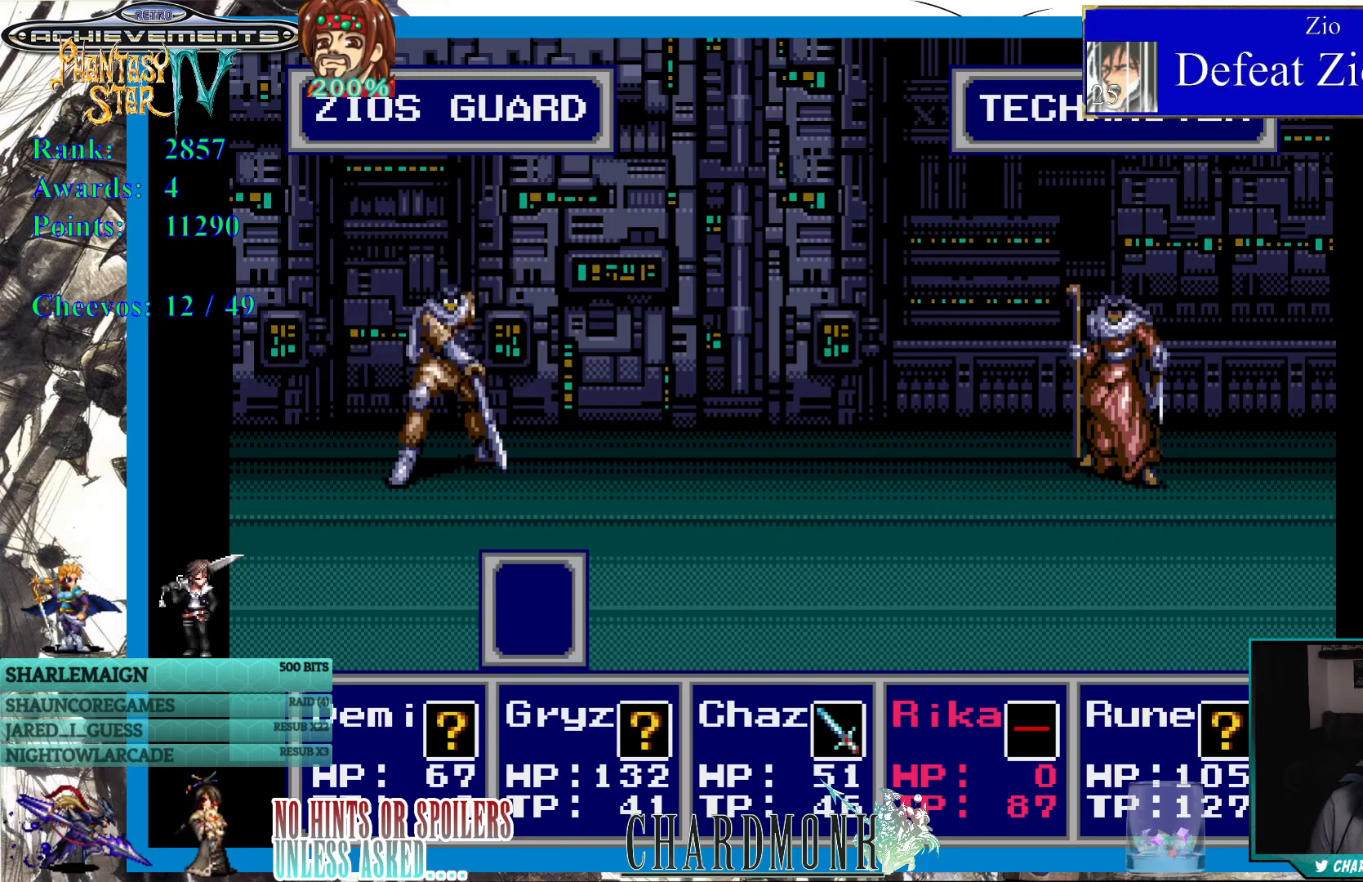
{"buttons": [], "left_stick": "center", "right_stick": "center", "events": []}
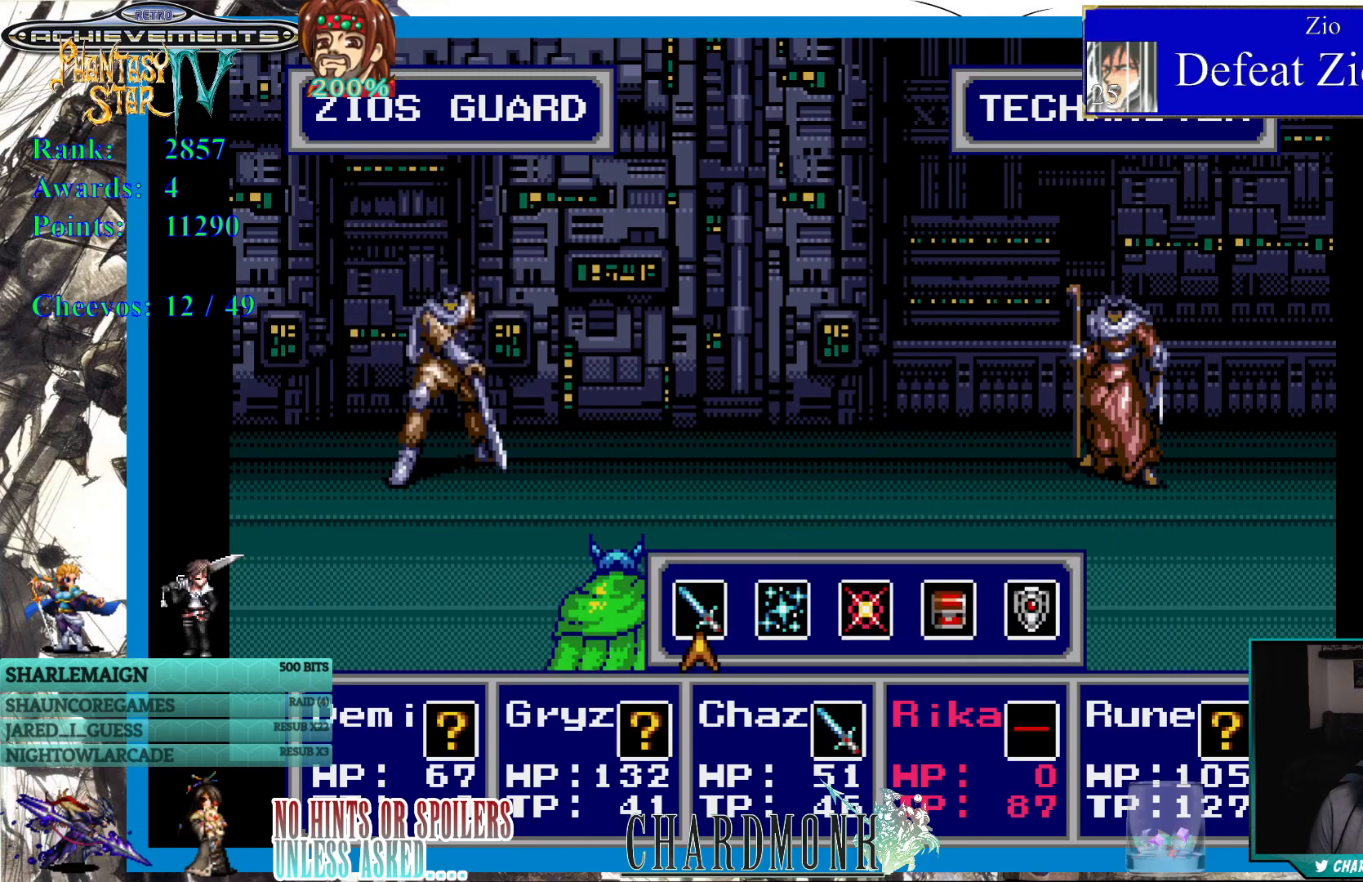
{"buttons": [], "left_stick": "center", "right_stick": "center", "events": [[83, "CIRCLE", "down"], [167, "CIRCLE", "up"], [367, "DPAD_RIGHT", "down"], [483, "DPAD_RIGHT", "up"]]}
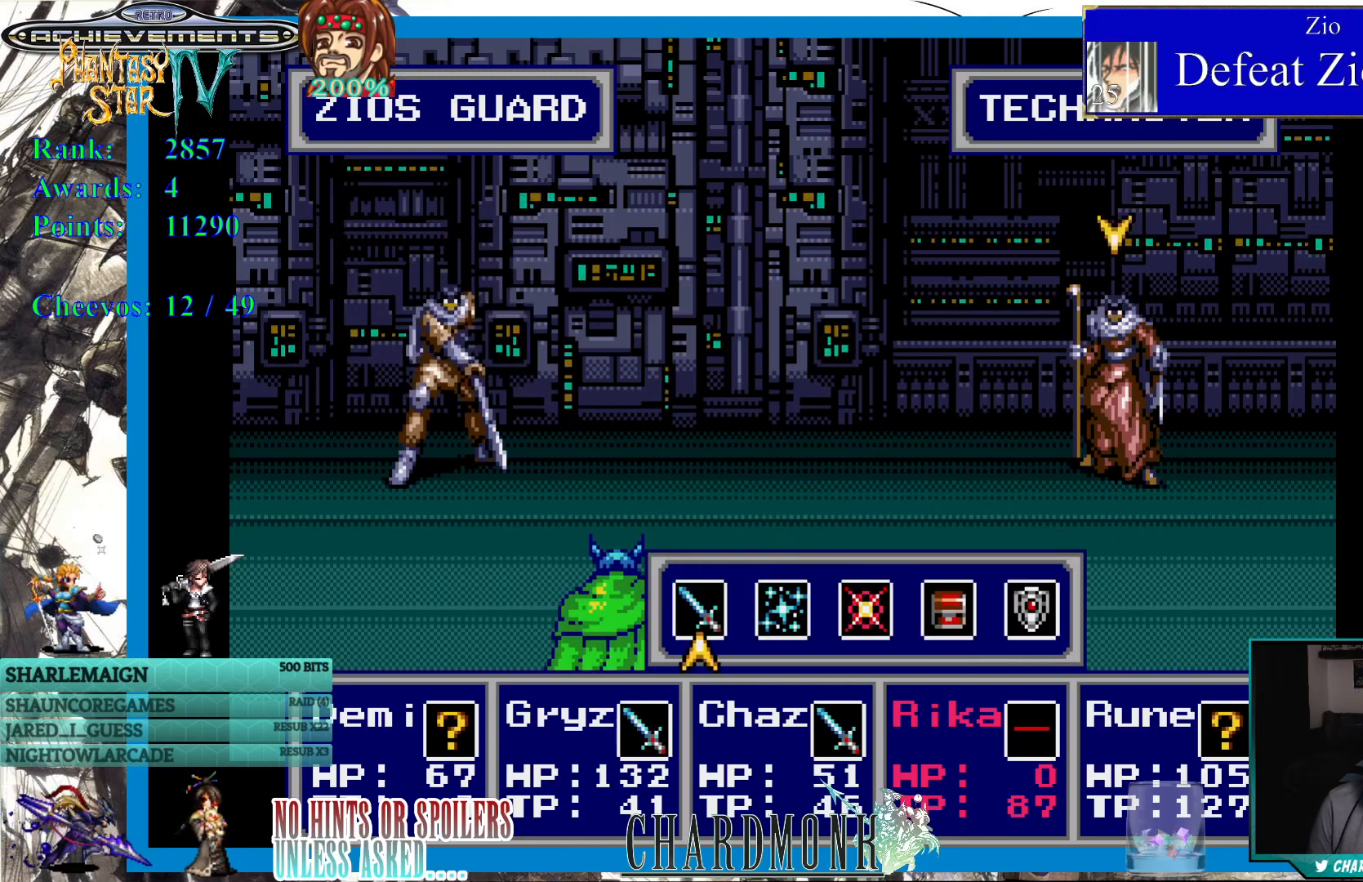
{"buttons": [], "left_stick": "center", "right_stick": "center", "events": [[250, "CIRCLE", "down"], [350, "CIRCLE", "up"]]}
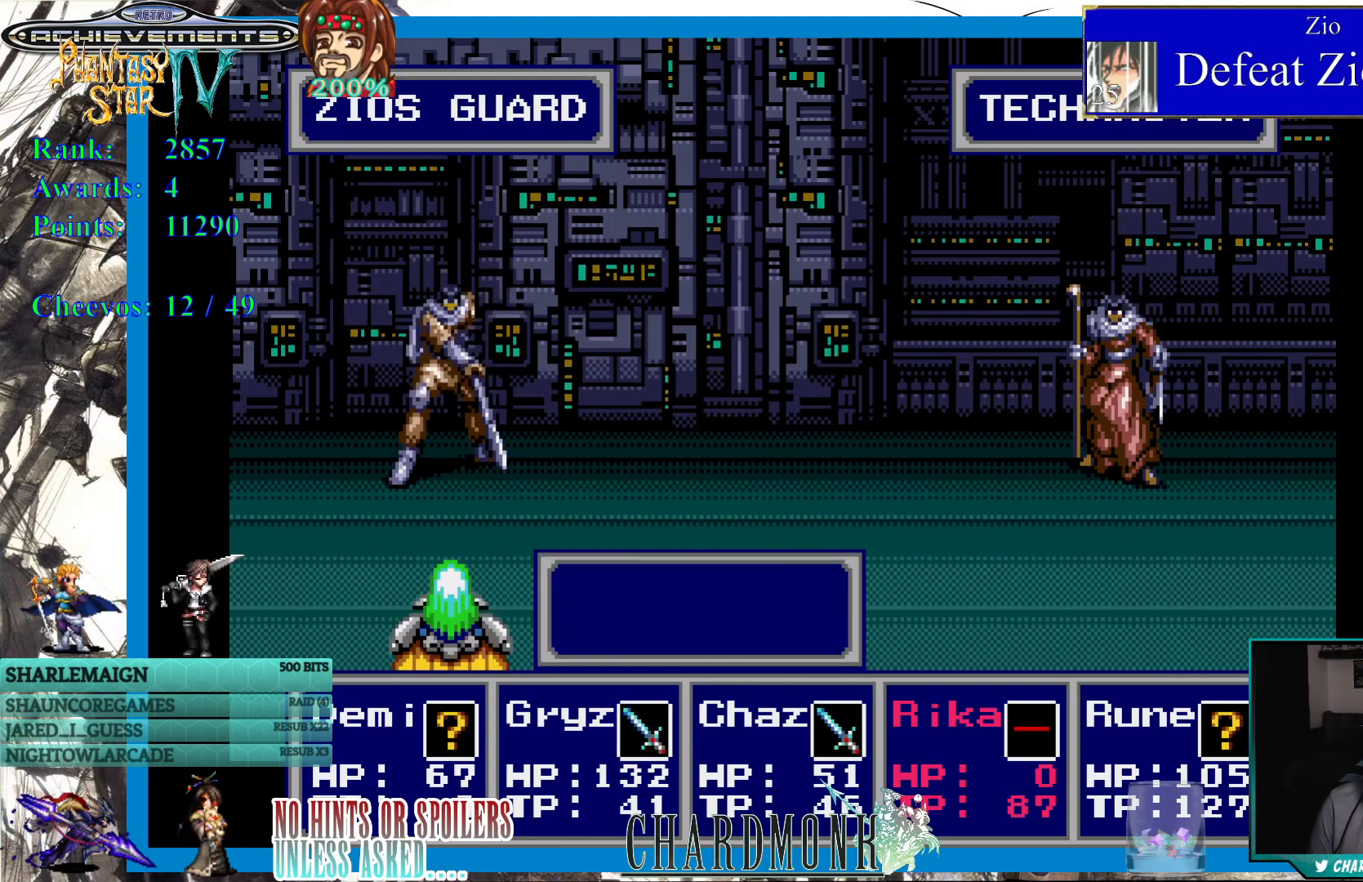
{"buttons": [], "left_stick": "center", "right_stick": "center", "events": [[367, "CIRCLE", "down"], [450, "CIRCLE", "up"]]}
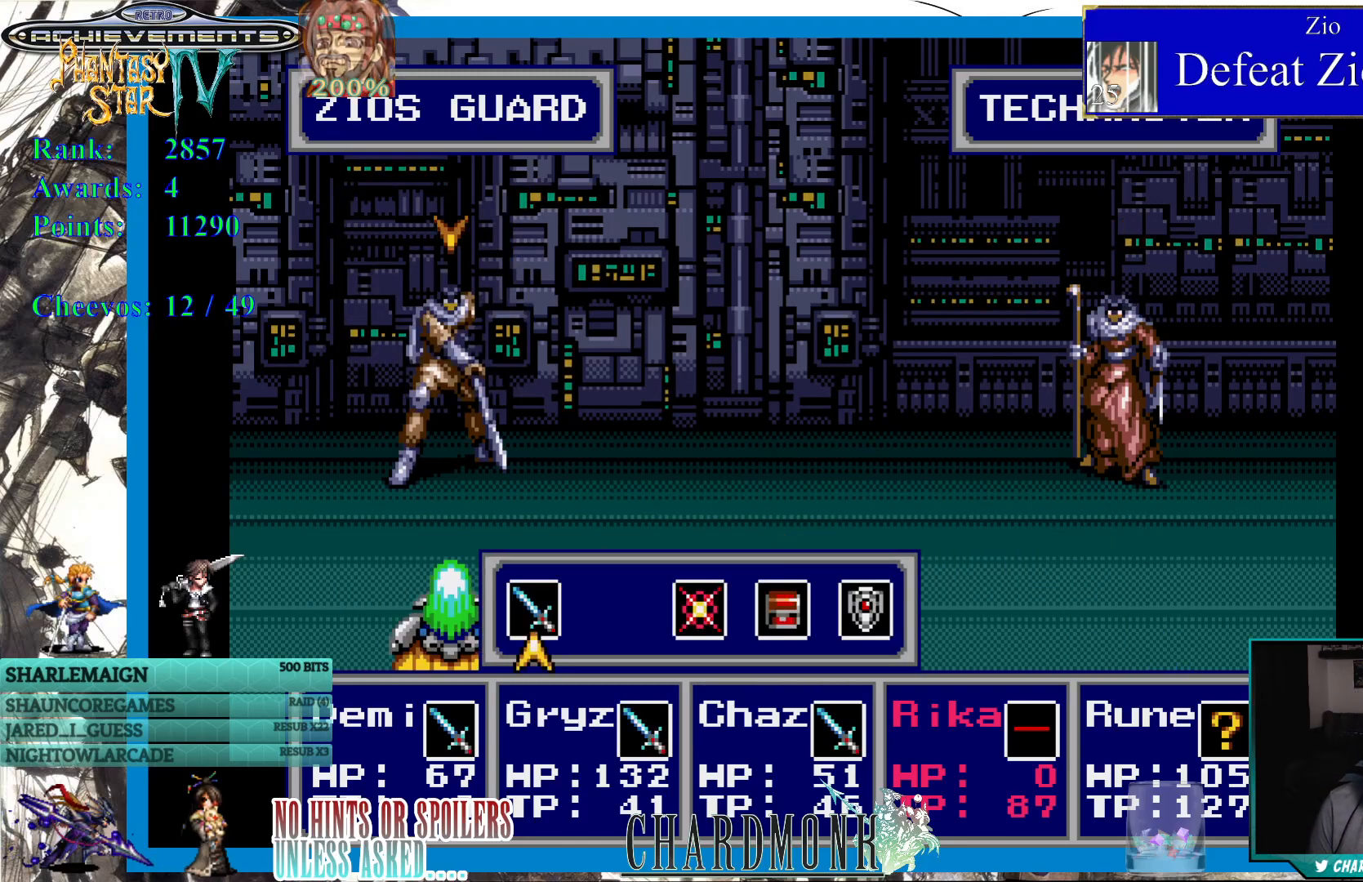
{"buttons": [], "left_stick": "center", "right_stick": "center", "events": [[150, "DPAD_RIGHT", "down"], [217, "DPAD_RIGHT", "up"], [300, "CIRCLE", "down"], [400, "CIRCLE", "up"]]}
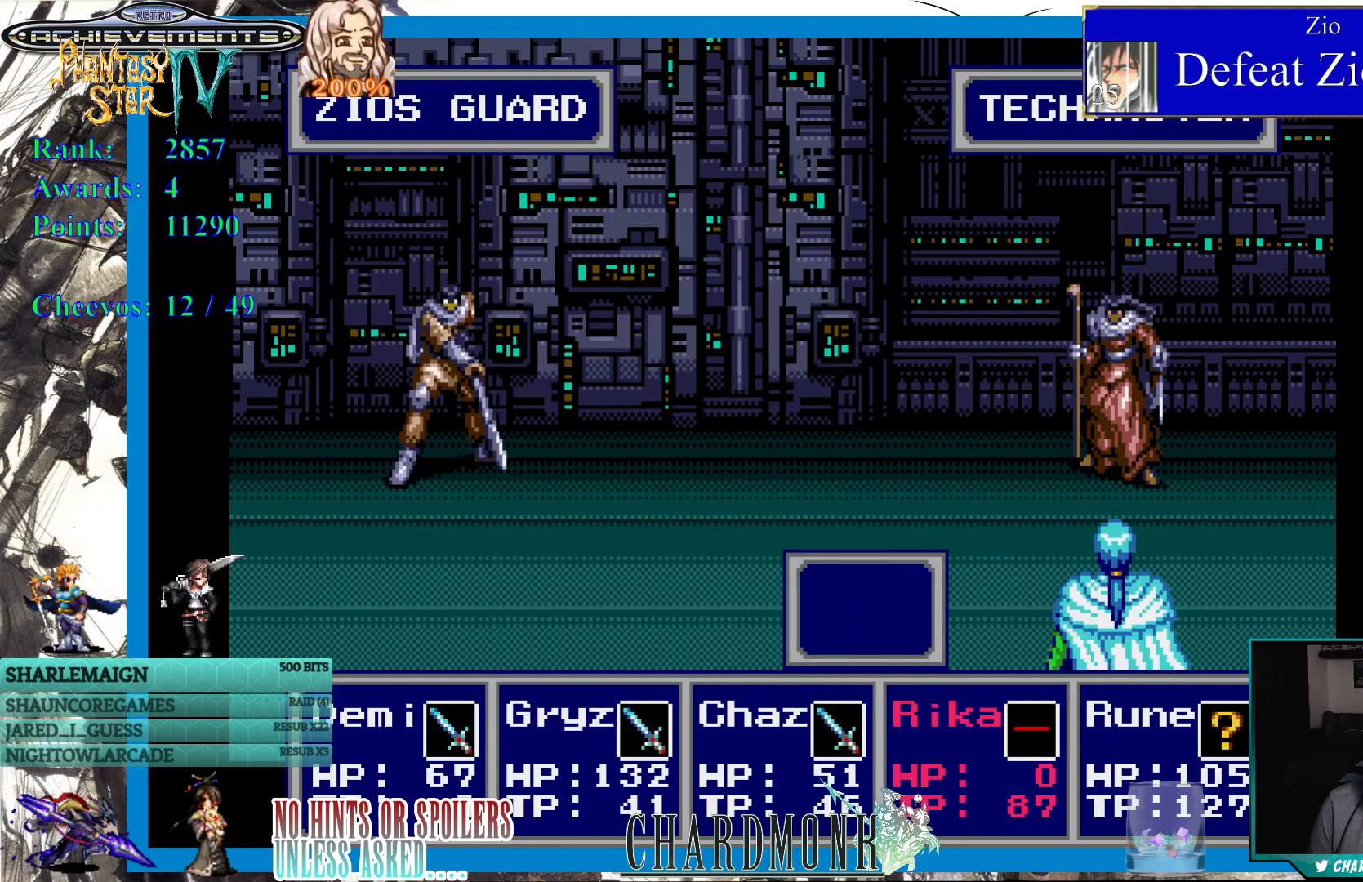
{"buttons": [], "left_stick": "center", "right_stick": "center", "events": []}
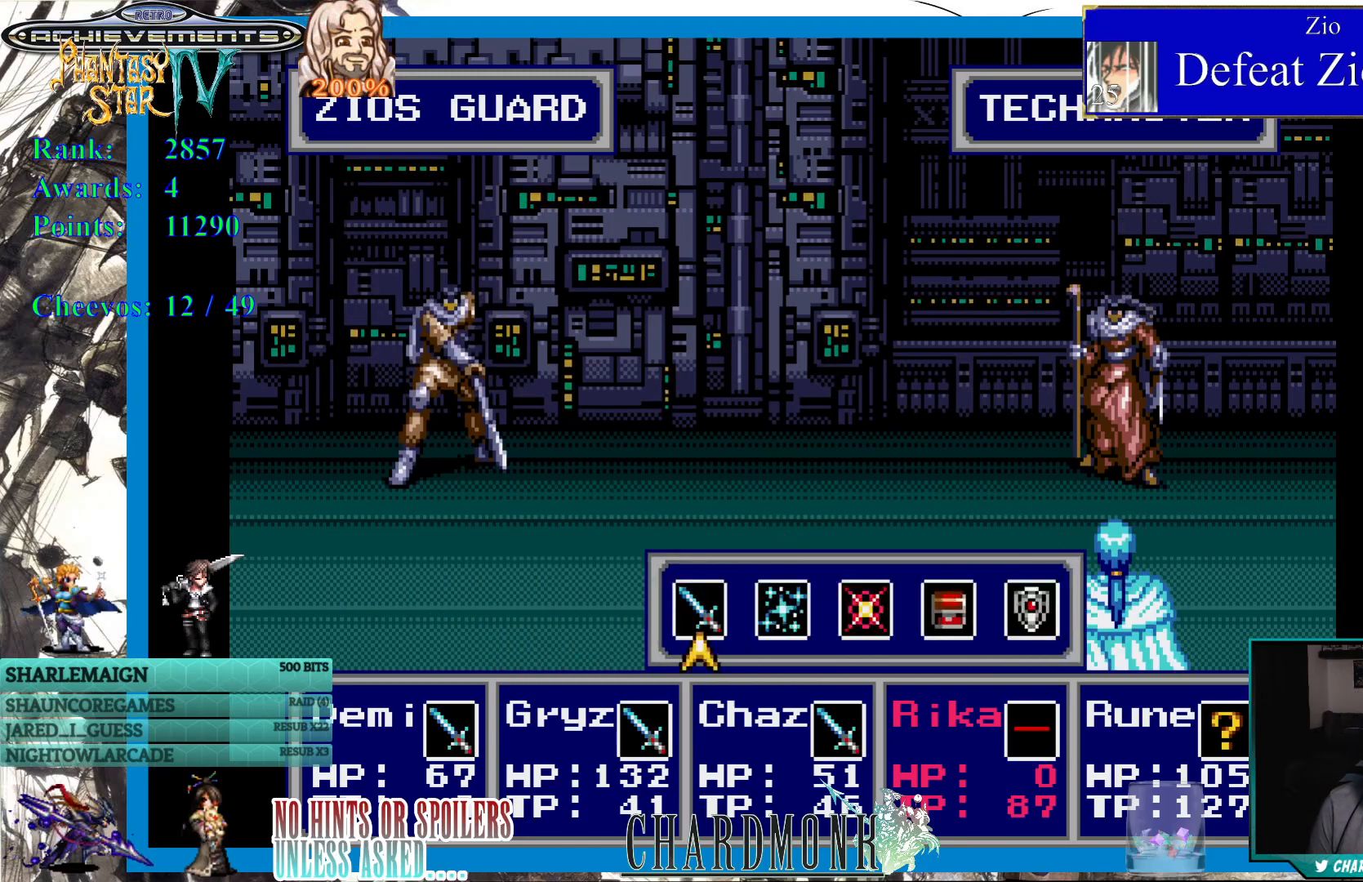
{"buttons": [], "left_stick": "center", "right_stick": "center", "events": [[33, "CIRCLE", "down"], [133, "CIRCLE", "up"]]}
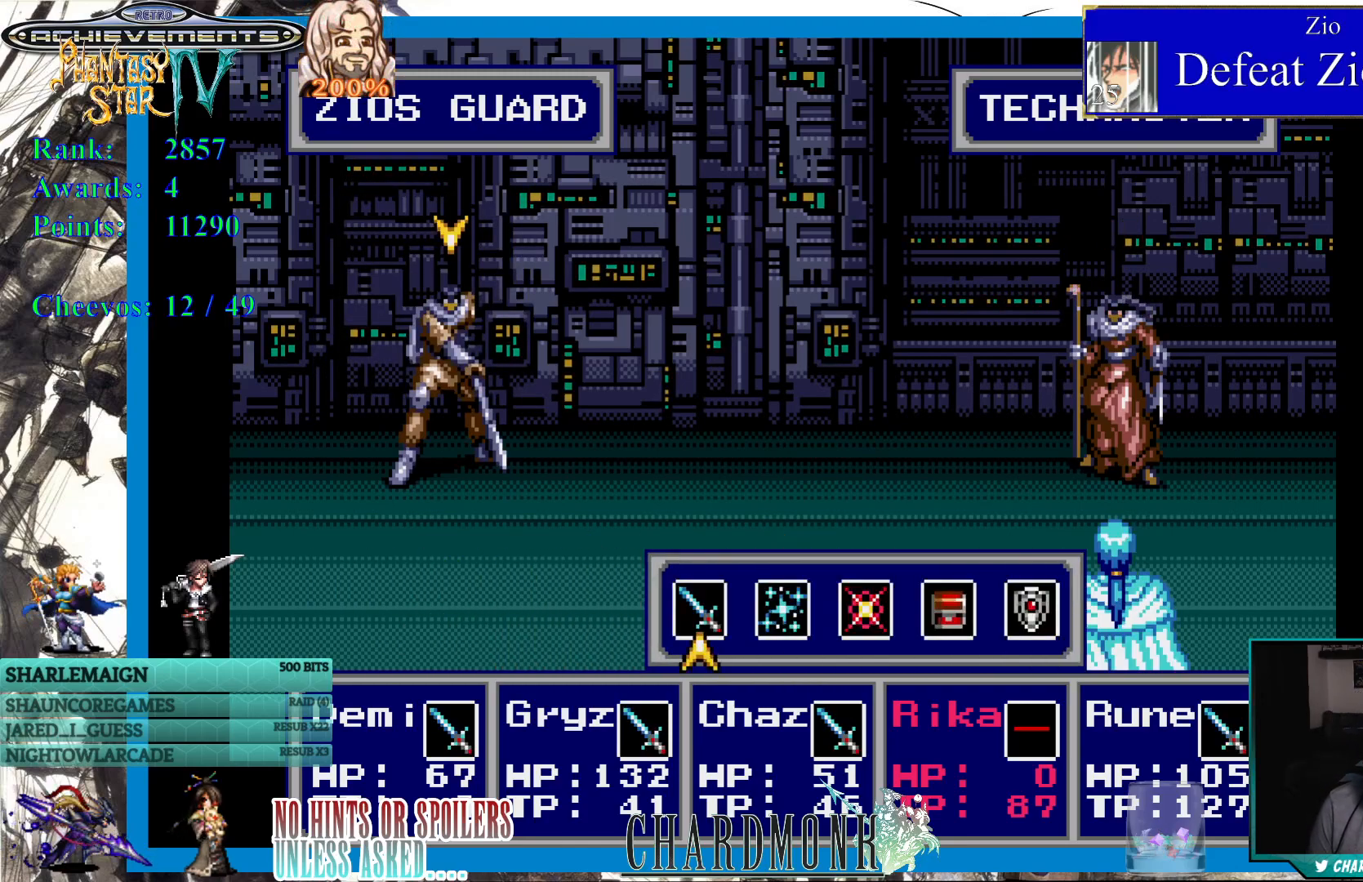
{"buttons": ["DPAD_RIGHT"], "left_stick": "center", "right_stick": "center", "events": [[17, "DPAD_RIGHT", "down"], [117, "DPAD_RIGHT", "up"], [200, "CROSS", "down"], [300, "CROSS", "up"], [450, "DPAD_RIGHT", "down"]]}
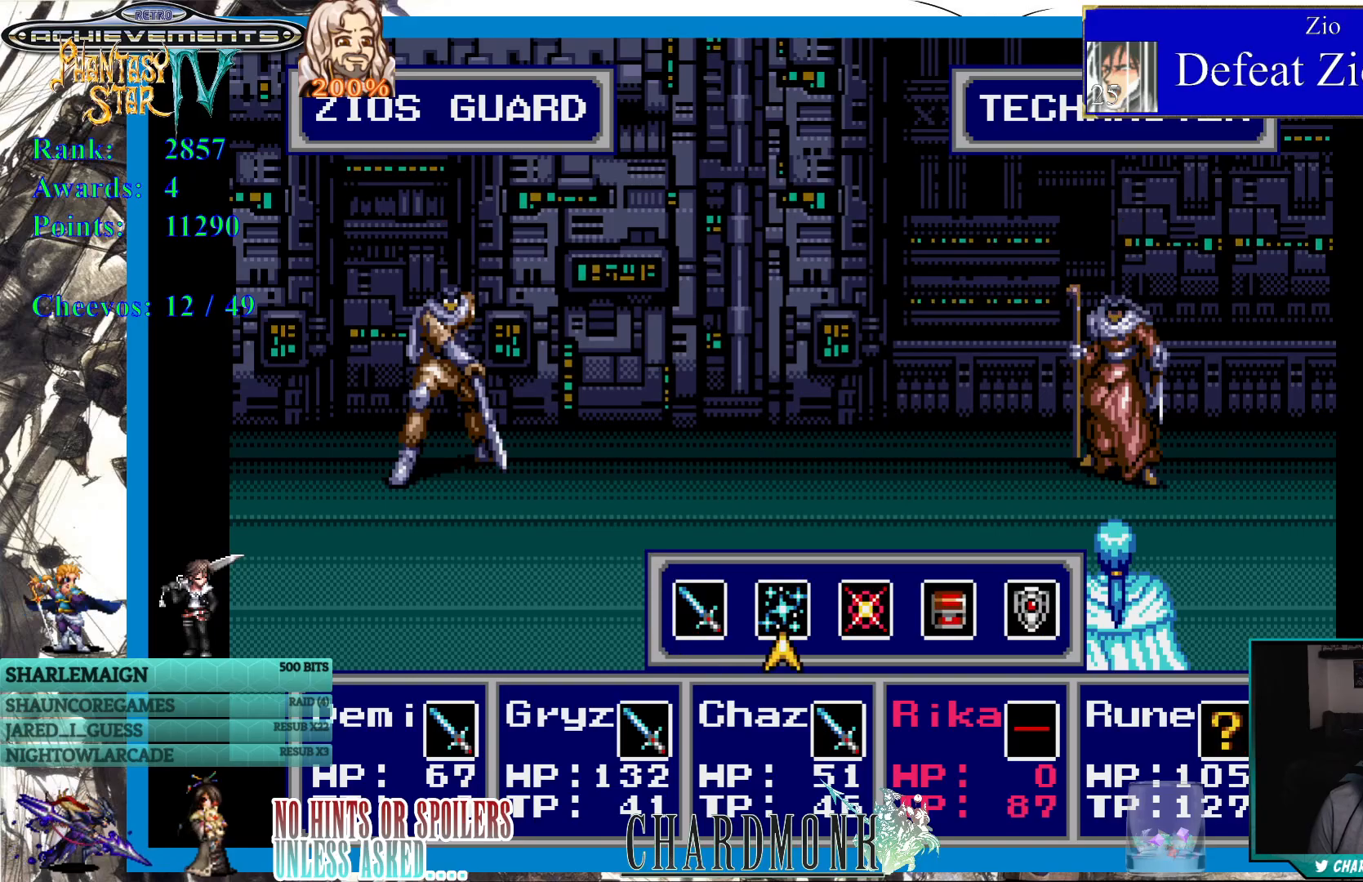
{"buttons": [], "left_stick": "center", "right_stick": "center", "events": [[50, "DPAD_RIGHT", "up"], [117, "CIRCLE", "down"], [217, "CIRCLE", "up"]]}
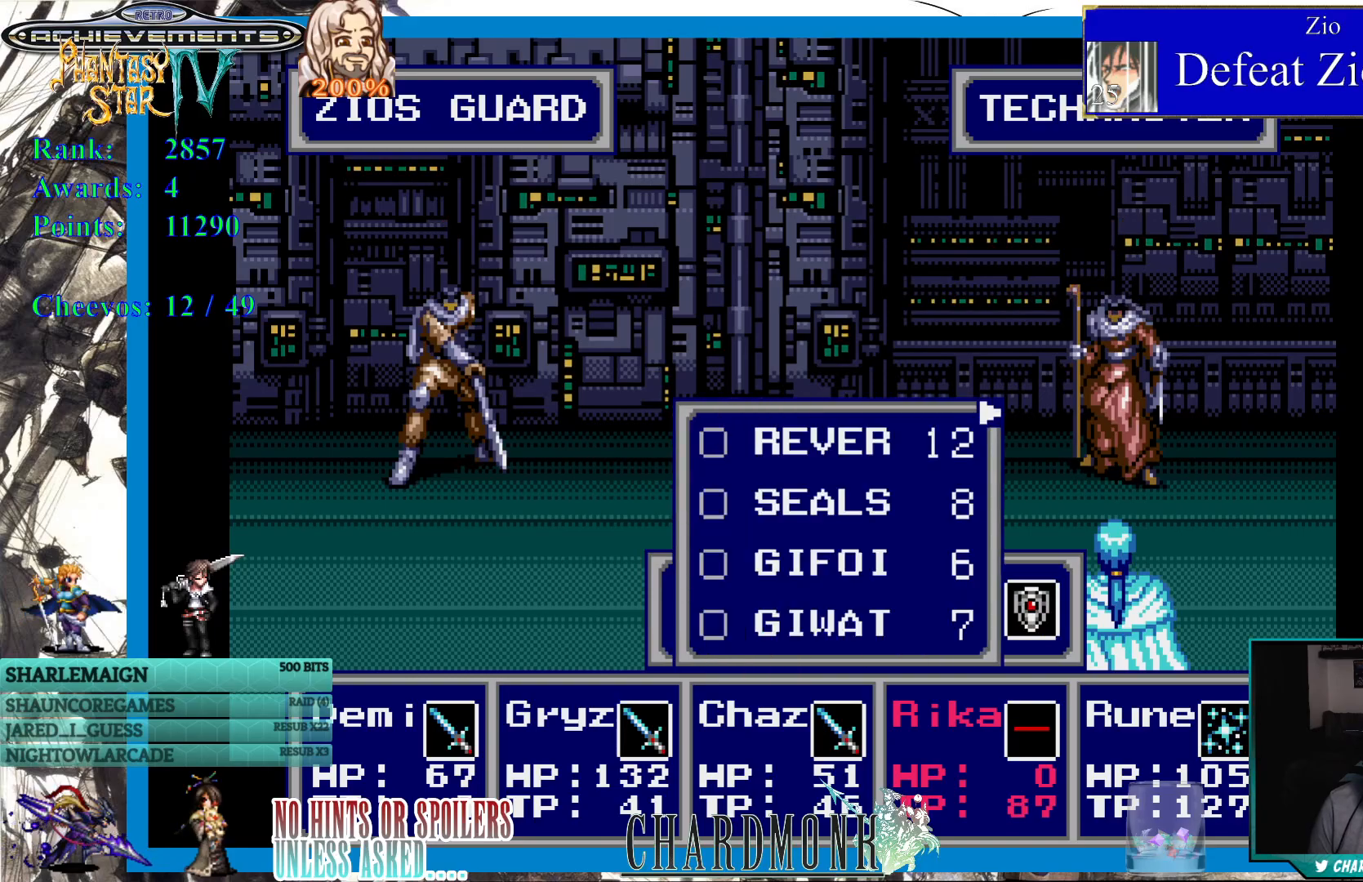
{"buttons": [], "left_stick": "center", "right_stick": "center", "events": [[250, "DPAD_DOWN", "down"], [333, "DPAD_DOWN", "up"], [417, "DPAD_DOWN", "down"], [483, "DPAD_DOWN", "up"]]}
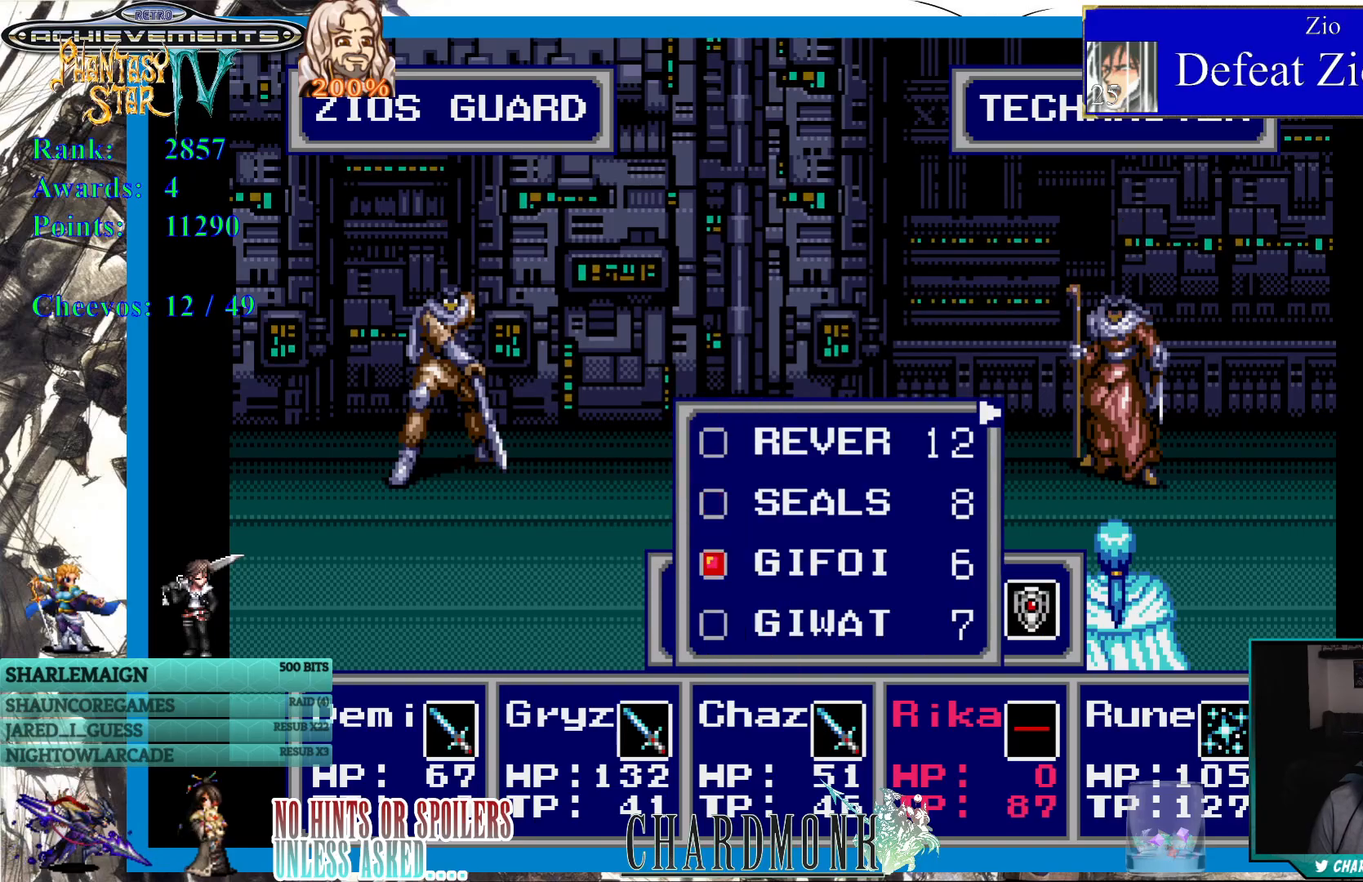
{"buttons": [], "left_stick": "center", "right_stick": "center", "events": [[233, "CIRCLE", "down"], [317, "CIRCLE", "up"]]}
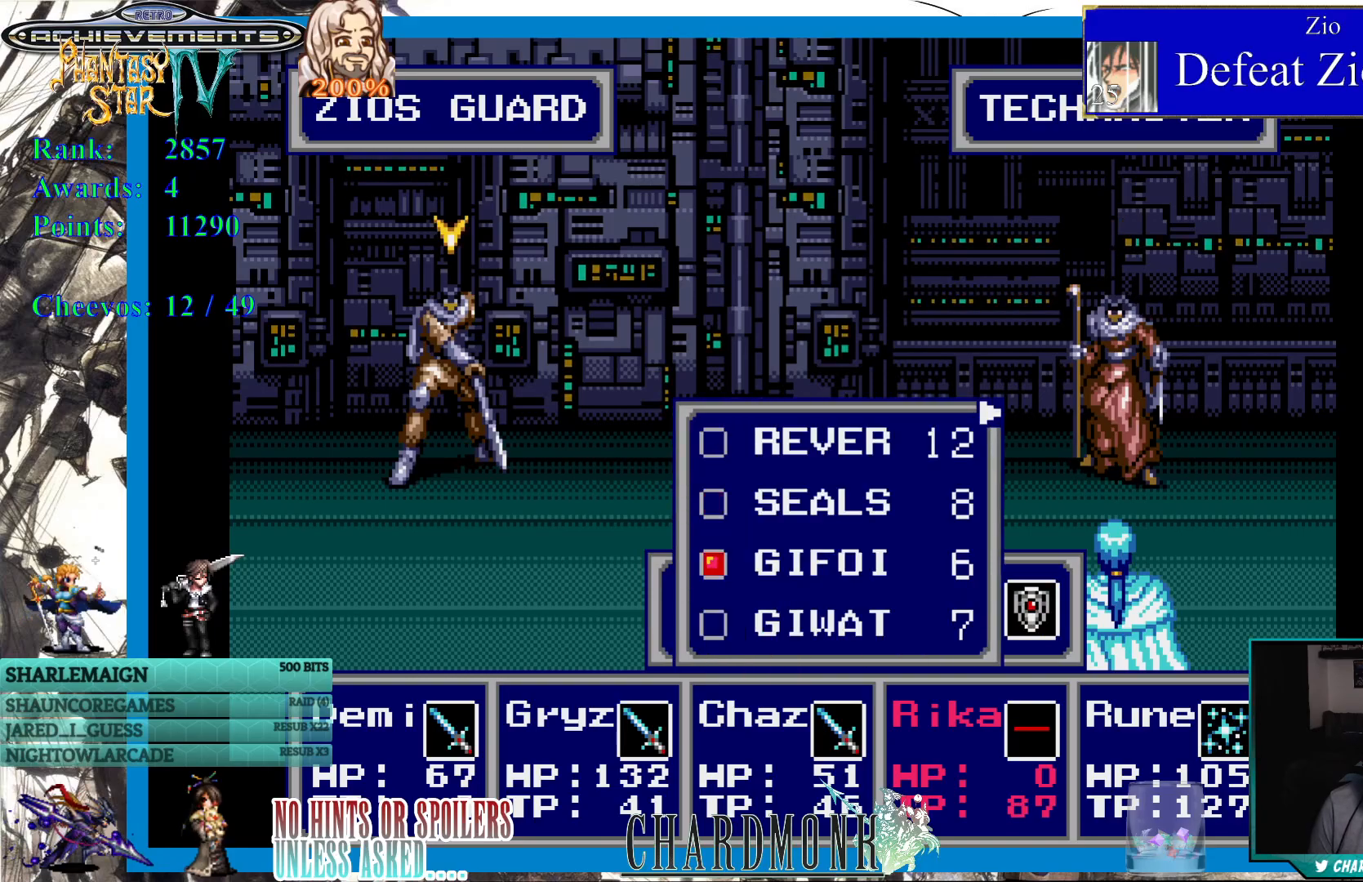
{"buttons": [], "left_stick": "center", "right_stick": "center", "events": [[267, "DPAD_RIGHT", "down"], [400, "DPAD_RIGHT", "up"]]}
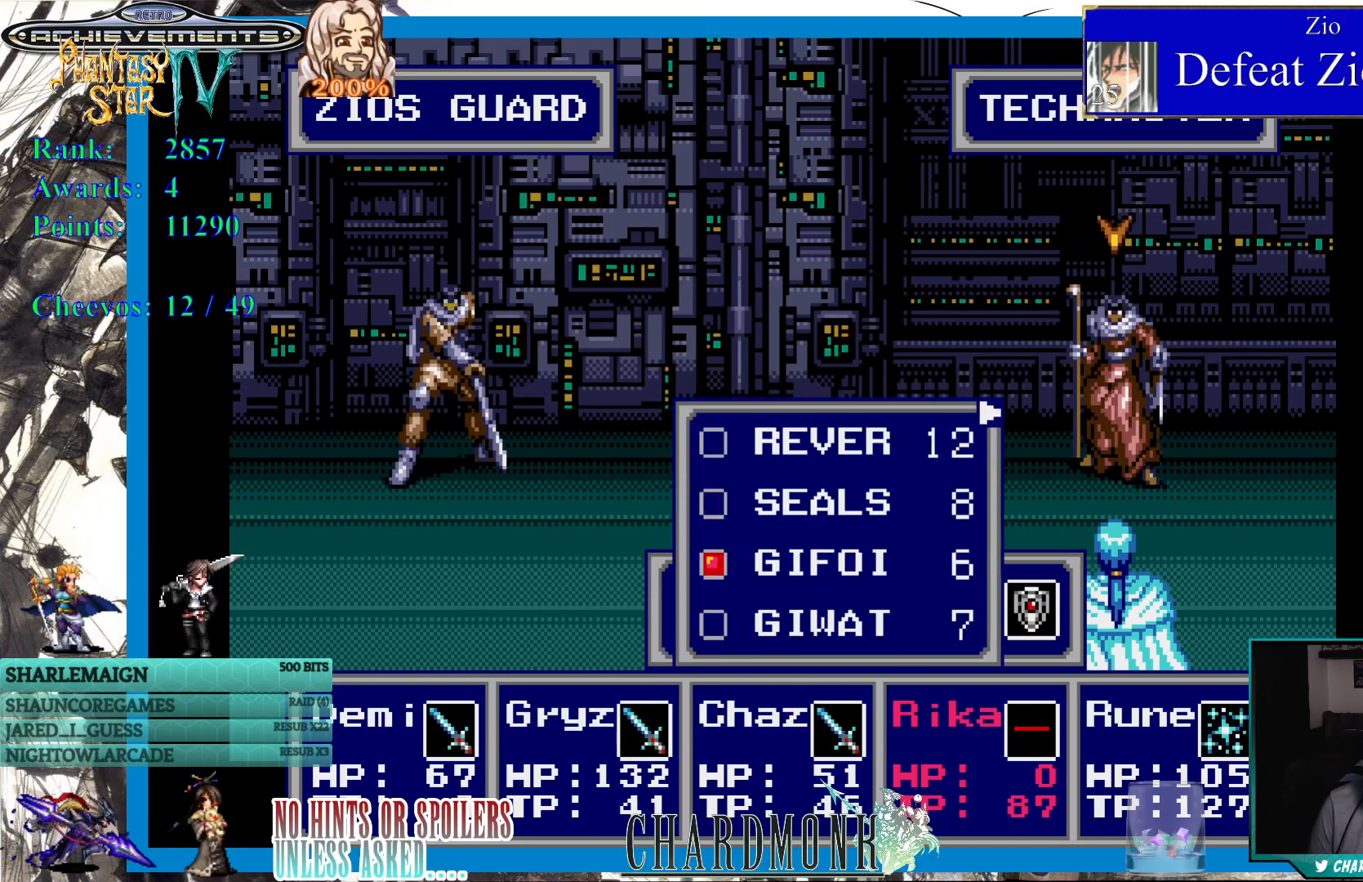
{"buttons": [], "left_stick": "center", "right_stick": "center", "events": [[17, "CIRCLE", "down"], [117, "CIRCLE", "up"]]}